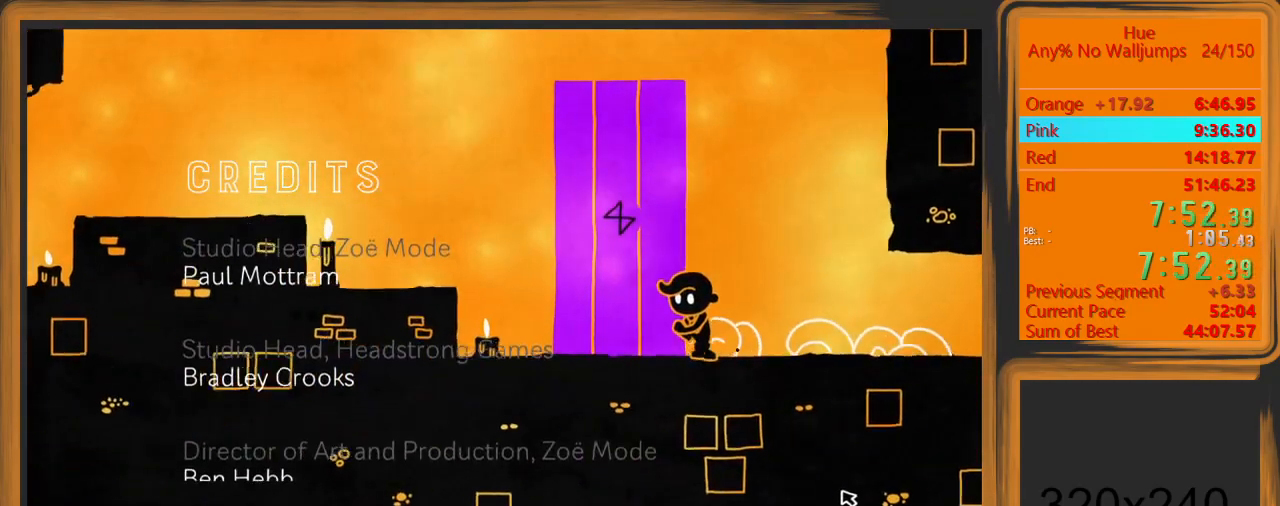
Gameplay with keyboard and mouse; each line is a JSON object with the keys and mouse buttons held at the frame after it. "events" lists presses ("down") and releases ("up") of "a", "d", "escape", "return", "s", "shift", "space", "w" and "mouse_left" between this image and that frame as [ms after this image, input, new state], when the widget could be followed in between. "mouse_left" = the "left" button of the "mouse" list. No other keys are recorded. Mouse movement is not recorded.
{"keys": ["a"], "mouse": ["left"], "events": [[500, "mouse_left", "down"]]}
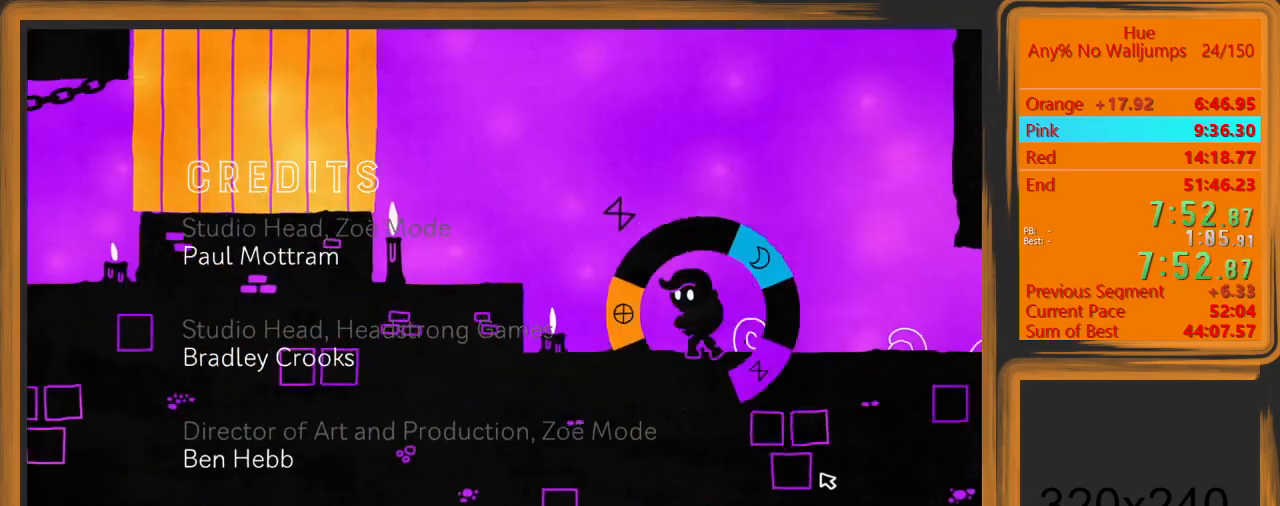
{"keys": ["a", "space", "w"], "mouse": [], "events": [[33, "mouse_left", "up"], [333, "space", "down"], [367, "w", "down"]]}
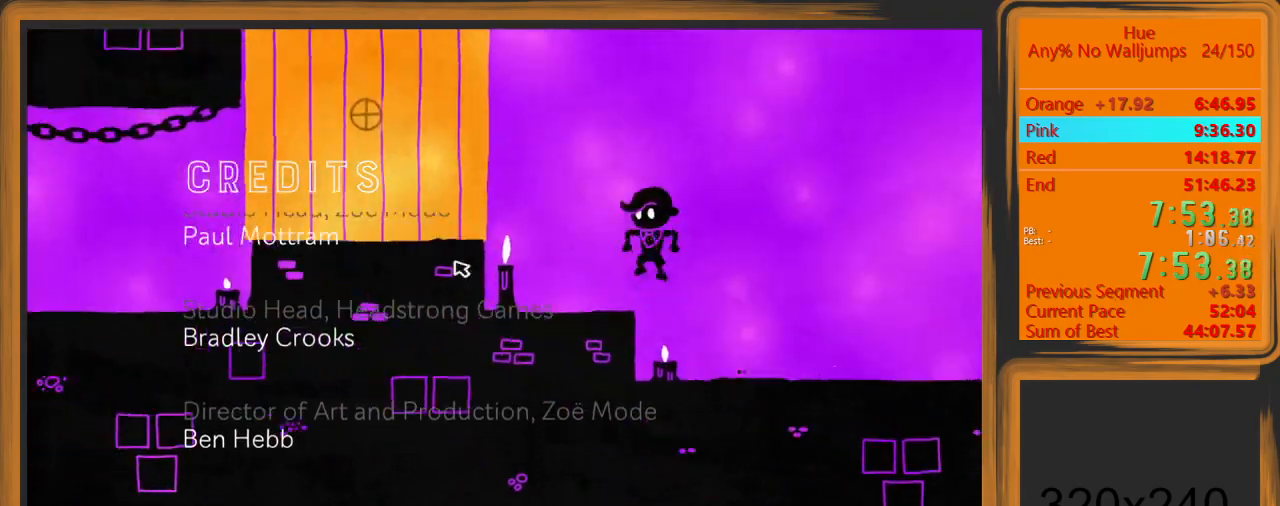
{"keys": [], "mouse": [], "events": [[100, "space", "up"], [300, "mouse_left", "down"], [333, "mouse_left", "up"], [433, "w", "up"], [500, "a", "up"]]}
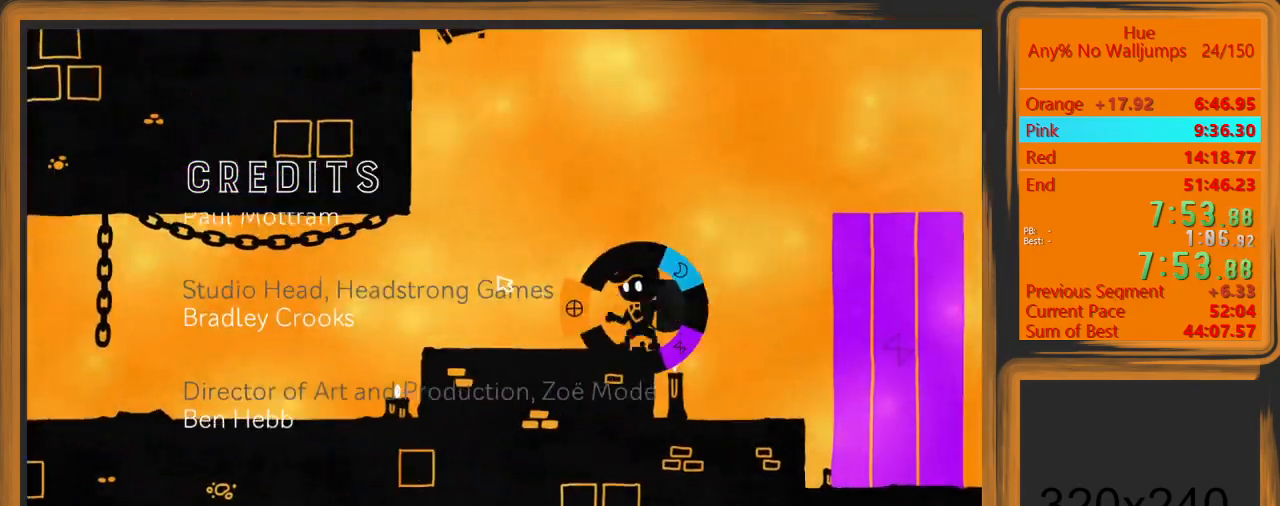
{"keys": ["d", "space", "w"], "mouse": [], "events": [[67, "d", "down"], [233, "space", "down"], [267, "w", "down"]]}
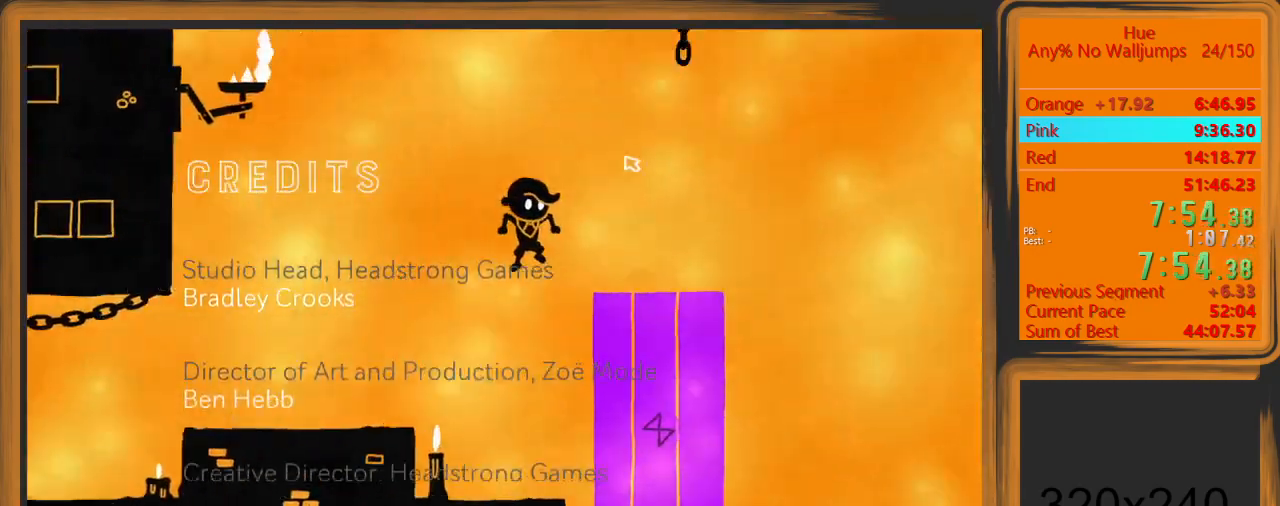
{"keys": ["a", "space"], "mouse": [], "events": [[33, "space", "up"], [133, "mouse_left", "down"], [200, "w", "up"], [233, "mouse_left", "up"], [267, "d", "up"], [367, "a", "down"], [467, "space", "down"]]}
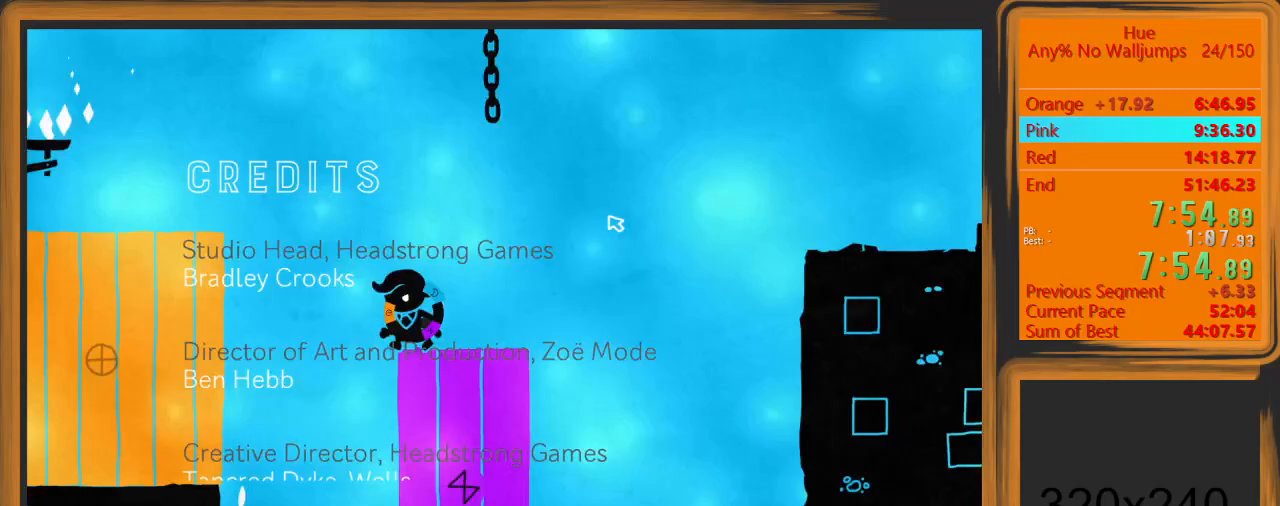
{"keys": ["a"], "mouse": [], "events": [[167, "space", "up"]]}
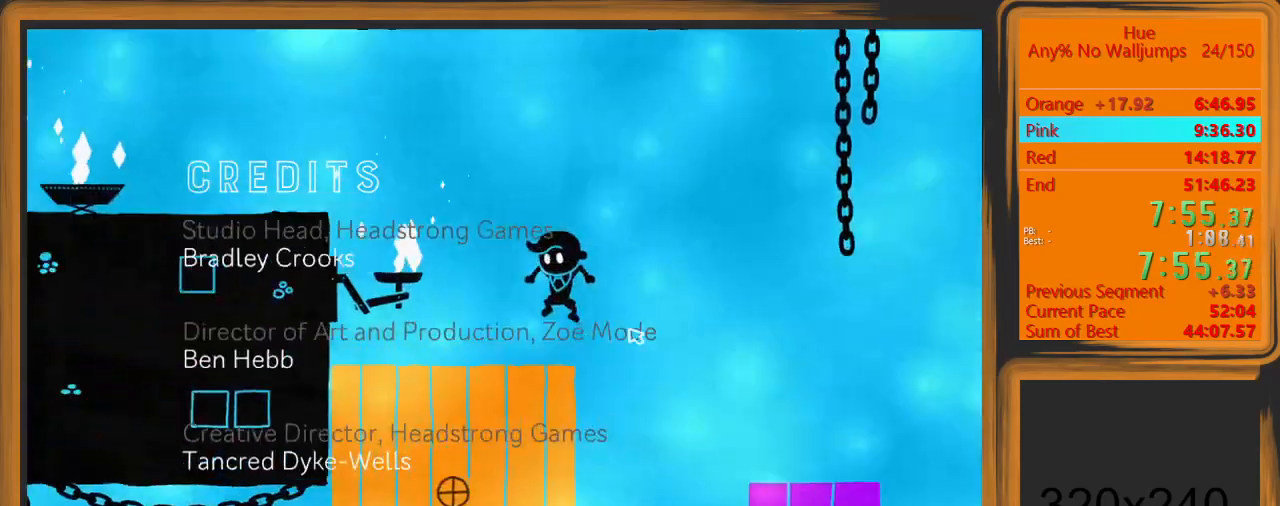
{"keys": ["a"], "mouse": [], "events": [[167, "space", "down"], [300, "space", "up"]]}
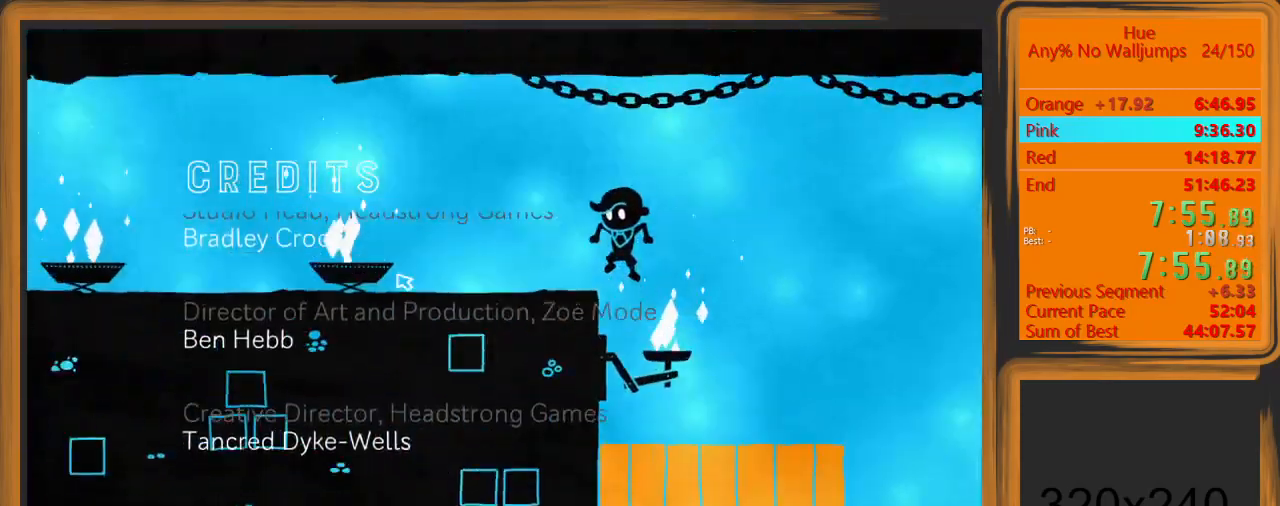
{"keys": ["a"], "mouse": [], "events": [[200, "mouse_left", "down"], [233, "mouse_left", "up"]]}
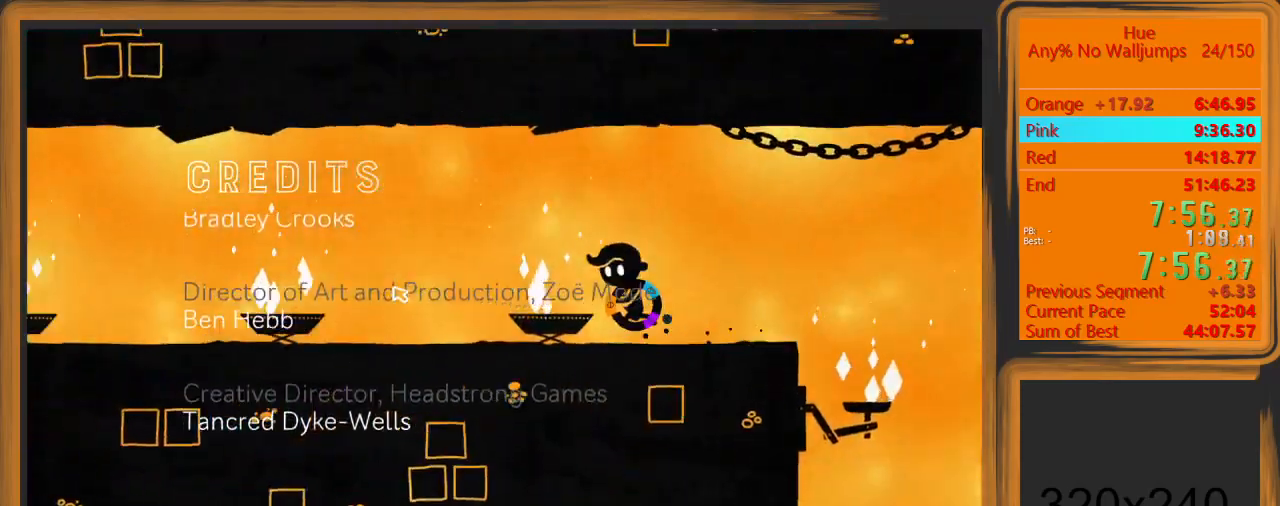
{"keys": ["a"], "mouse": [], "events": []}
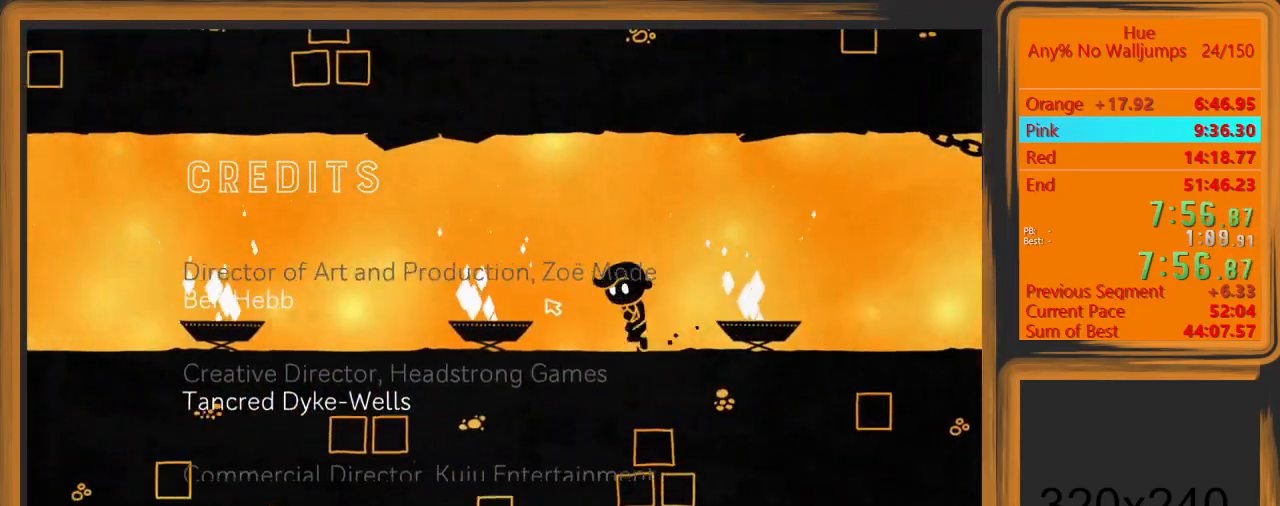
{"keys": ["a"], "mouse": [], "events": []}
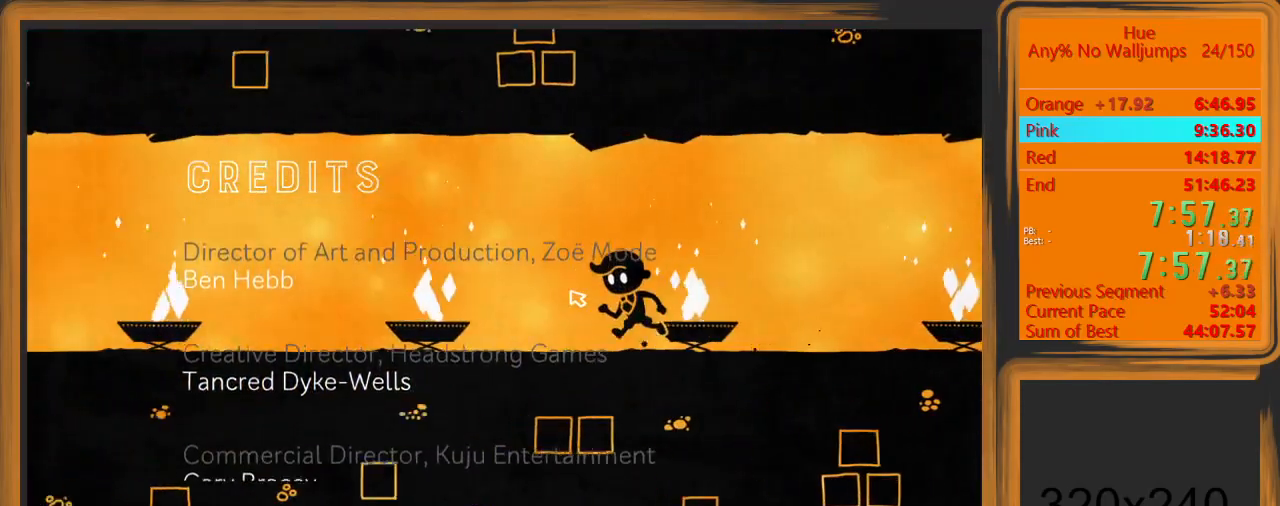
{"keys": ["a"], "mouse": [], "events": []}
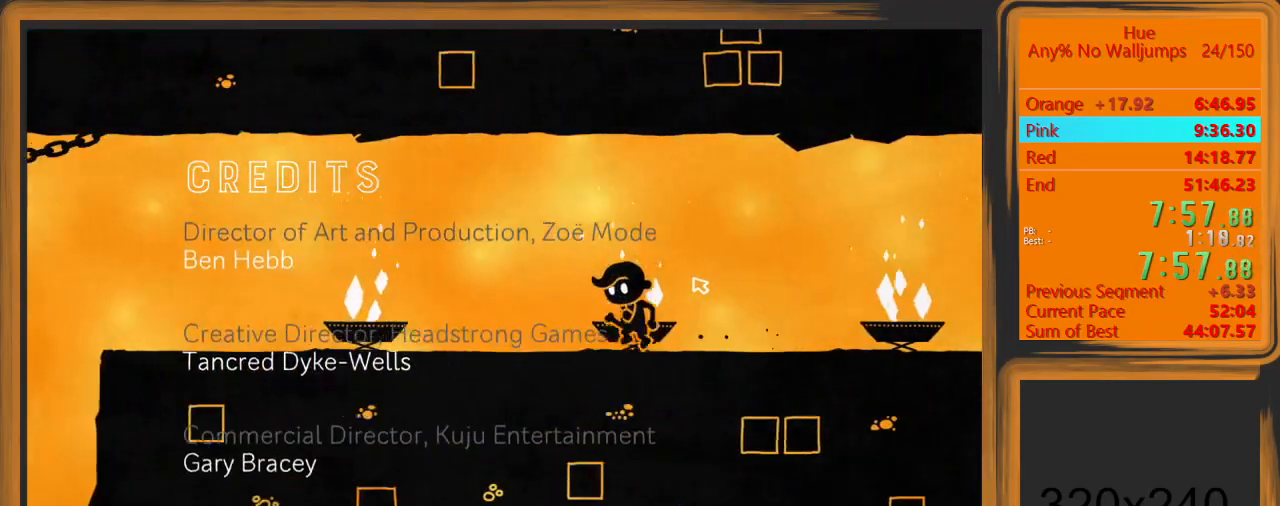
{"keys": ["a"], "mouse": [], "events": []}
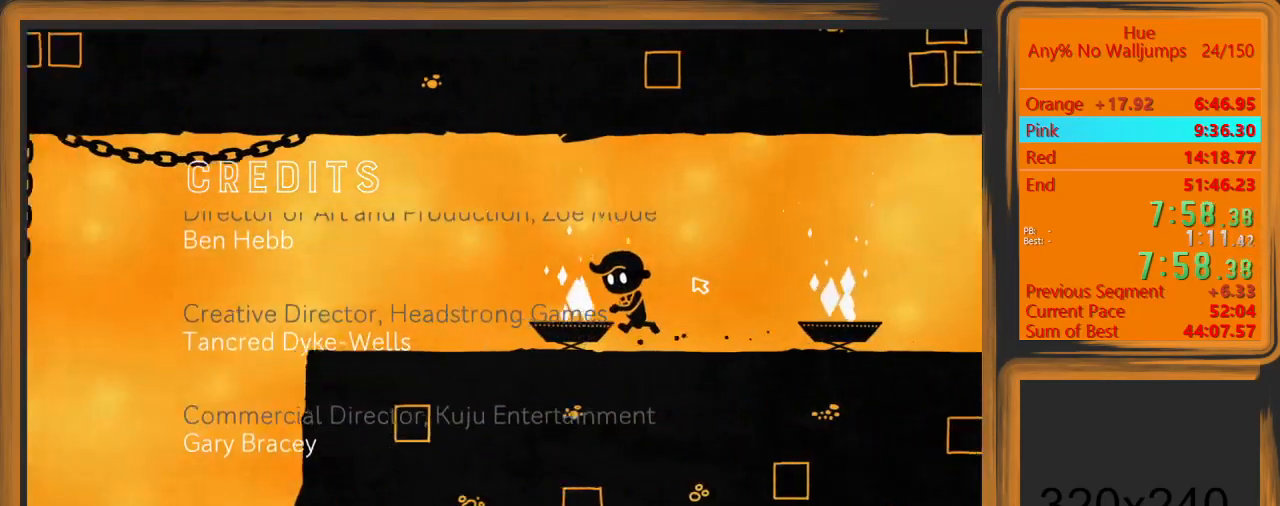
{"keys": ["a"], "mouse": [], "events": []}
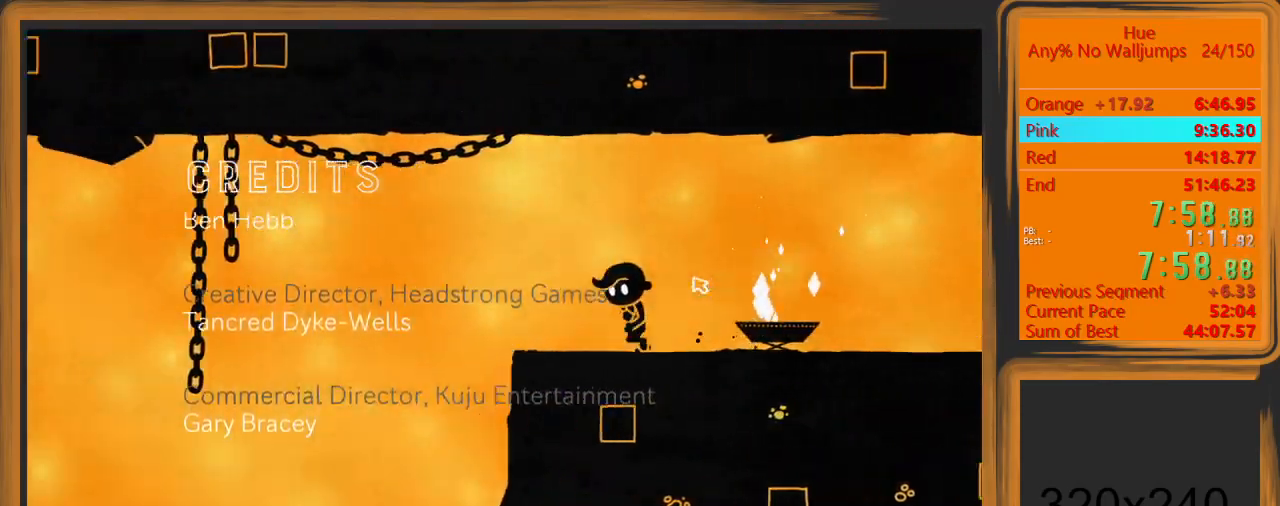
{"keys": ["a"], "mouse": [], "events": []}
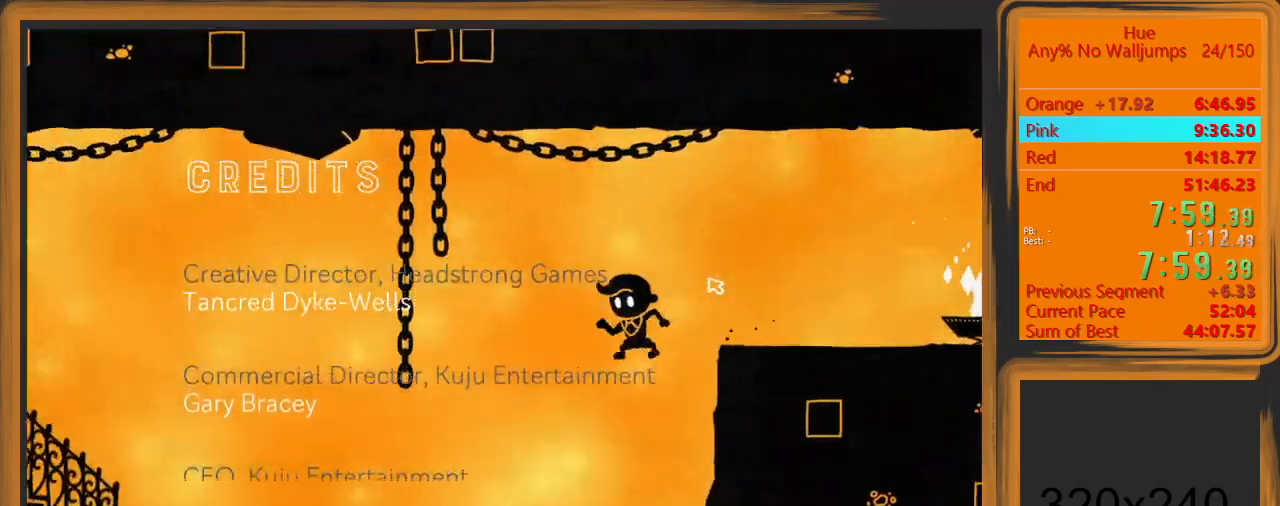
{"keys": ["a"], "mouse": [], "events": []}
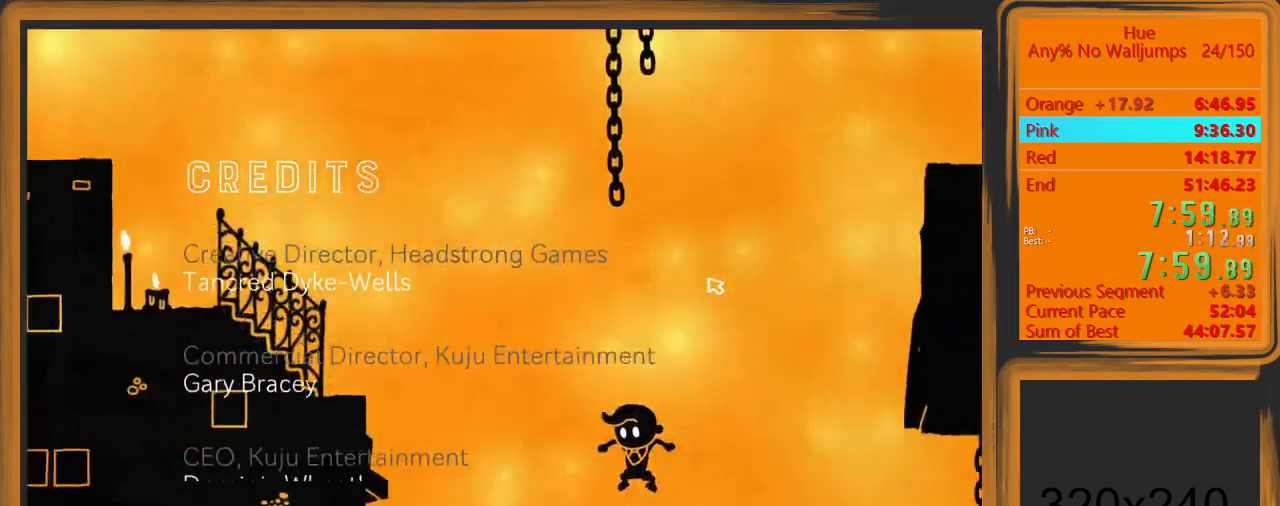
{"keys": ["a"], "mouse": [], "events": [[233, "space", "down"], [400, "space", "up"]]}
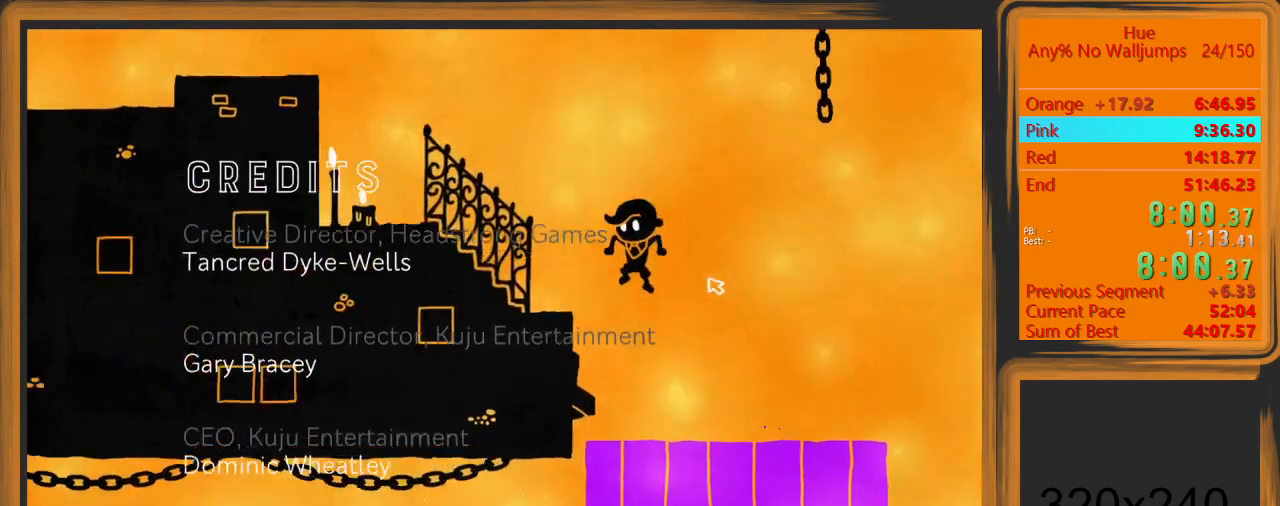
{"keys": ["a", "space"], "mouse": [], "events": [[367, "space", "down"]]}
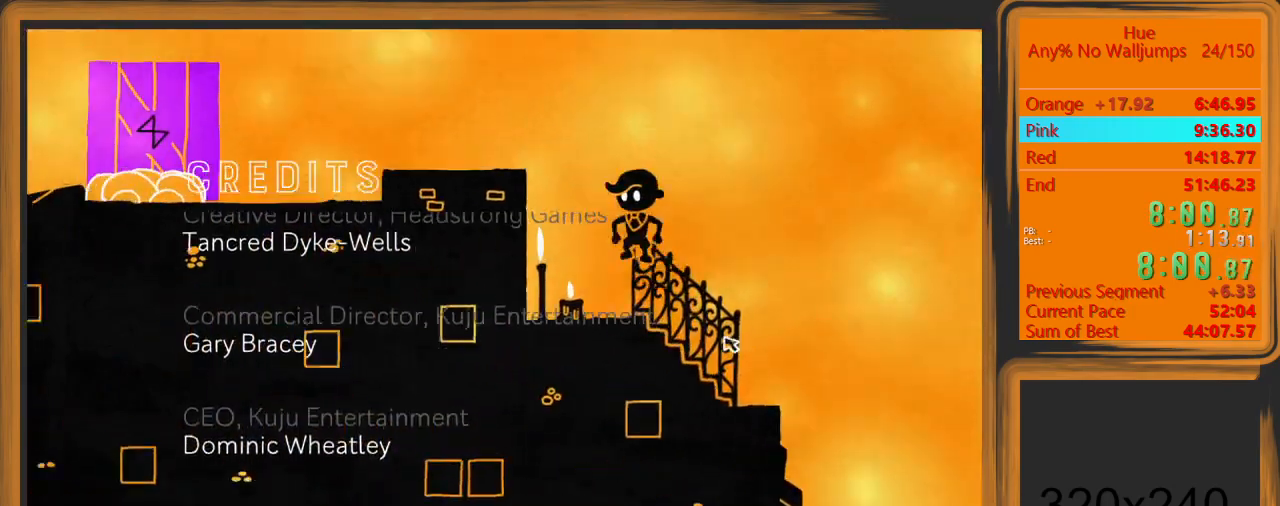
{"keys": ["a", "space"], "mouse": [], "events": [[67, "space", "up"], [433, "space", "down"]]}
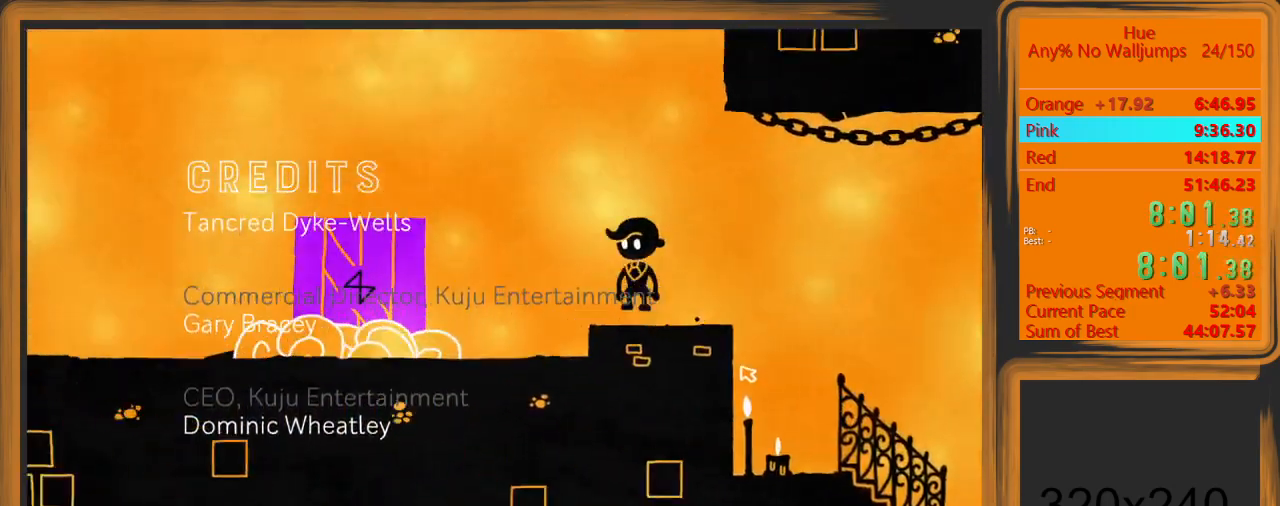
{"keys": ["a"], "mouse": [], "events": [[233, "space", "up"]]}
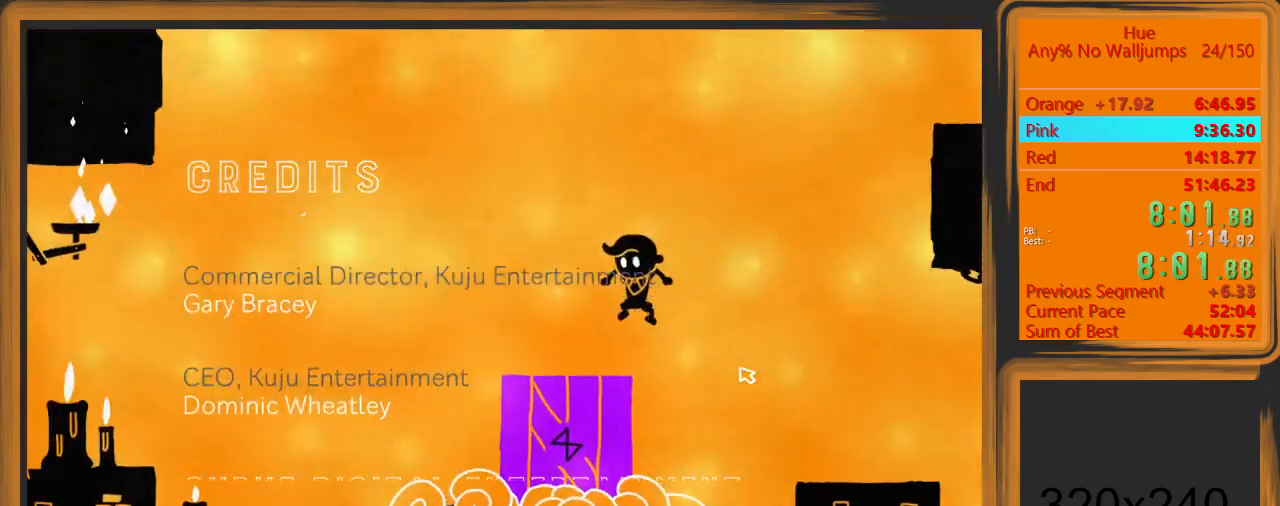
{"keys": ["d"], "mouse": ["left"], "events": [[133, "a", "up"], [200, "d", "down"], [200, "space", "down"], [467, "space", "up"], [500, "mouse_left", "down"]]}
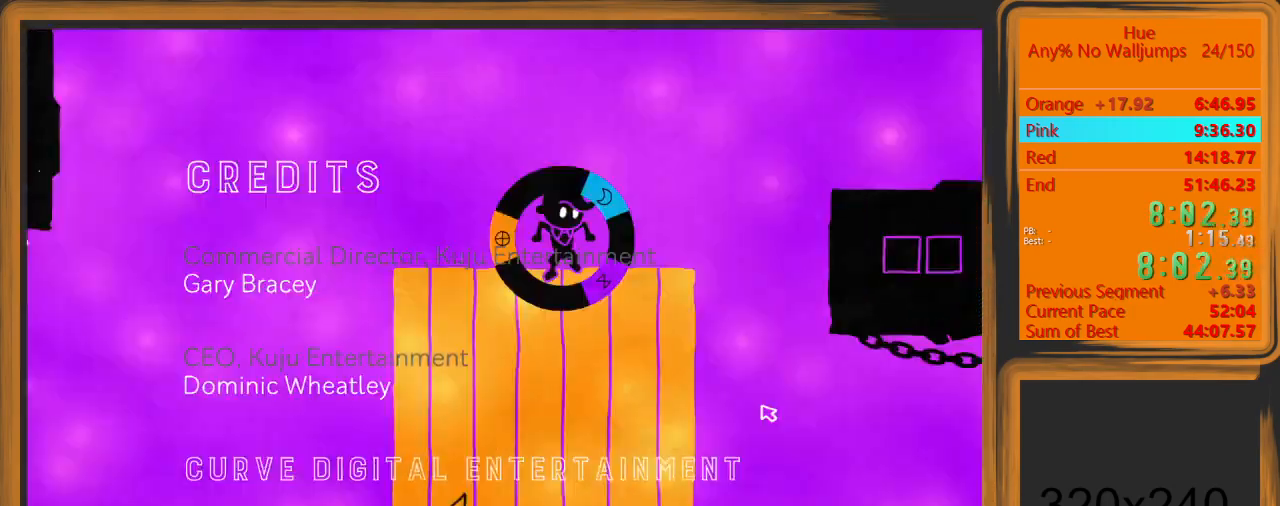
{"keys": ["d", "space"], "mouse": [], "events": [[67, "mouse_left", "up"], [100, "d", "up"], [200, "d", "down"], [400, "space", "down"]]}
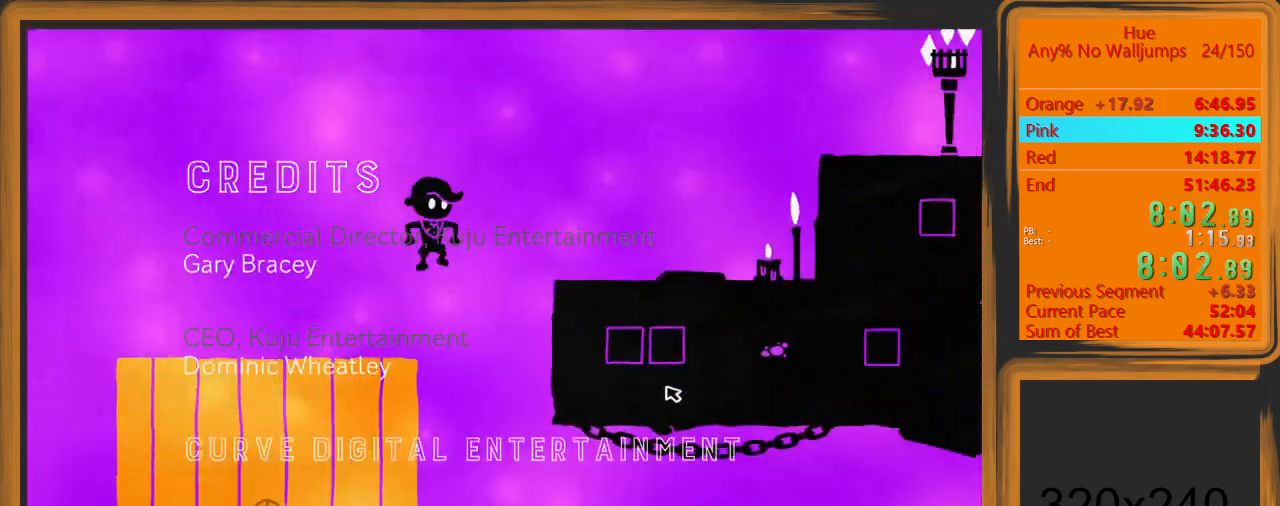
{"keys": [], "mouse": [], "events": [[67, "space", "up"], [467, "d", "up"]]}
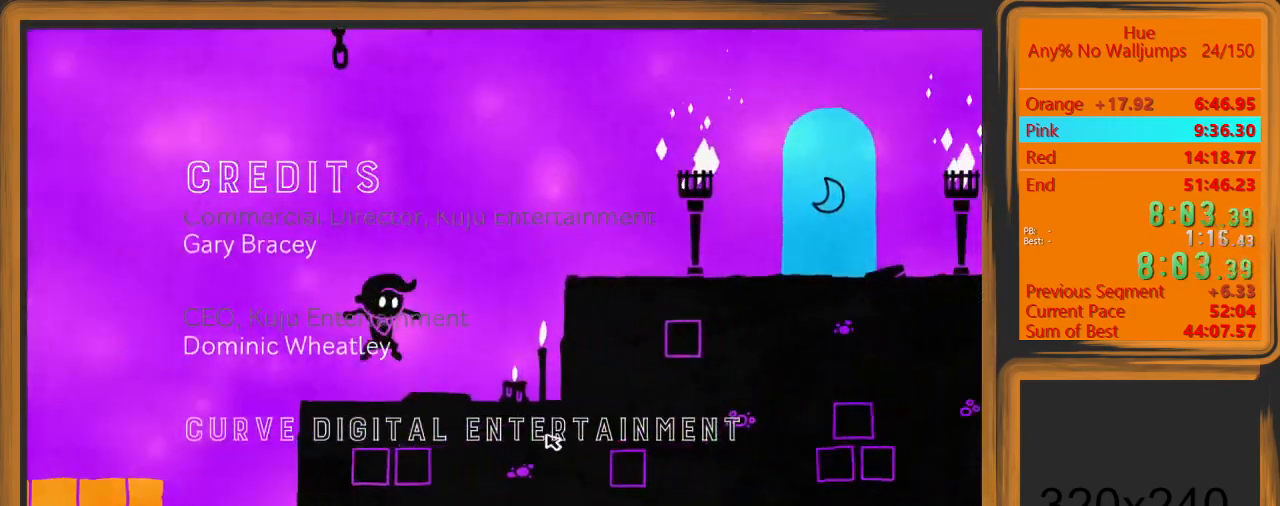
{"keys": ["d"], "mouse": [], "events": [[100, "d", "down"], [100, "space", "down"], [333, "space", "up"]]}
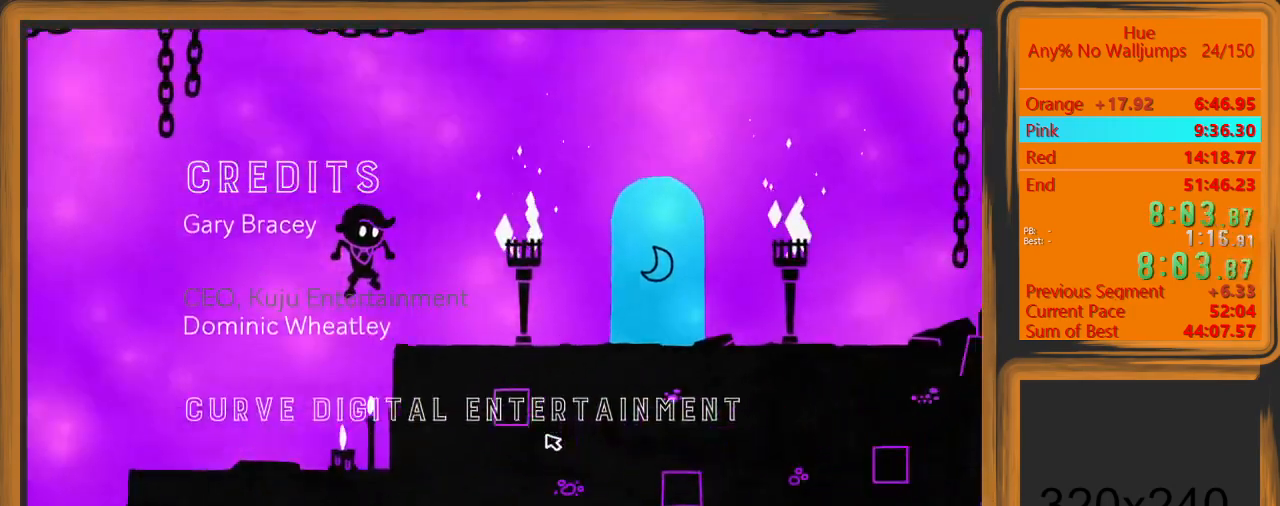
{"keys": ["d"], "mouse": [], "events": []}
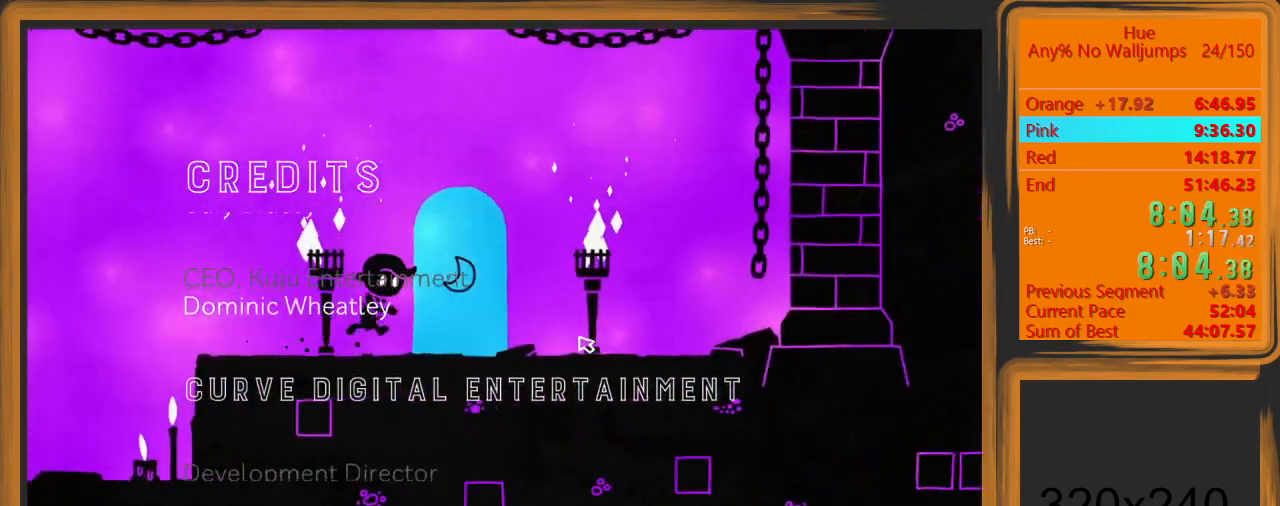
{"keys": [], "mouse": [], "events": [[167, "w", "down"], [233, "d", "up"], [300, "w", "up"]]}
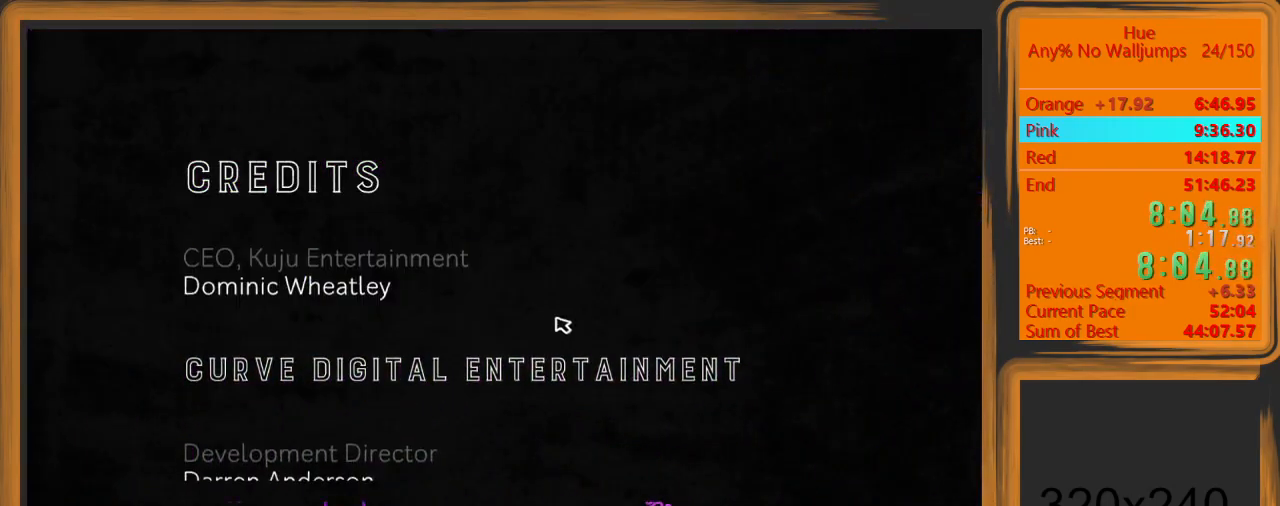
{"keys": [], "mouse": [], "events": []}
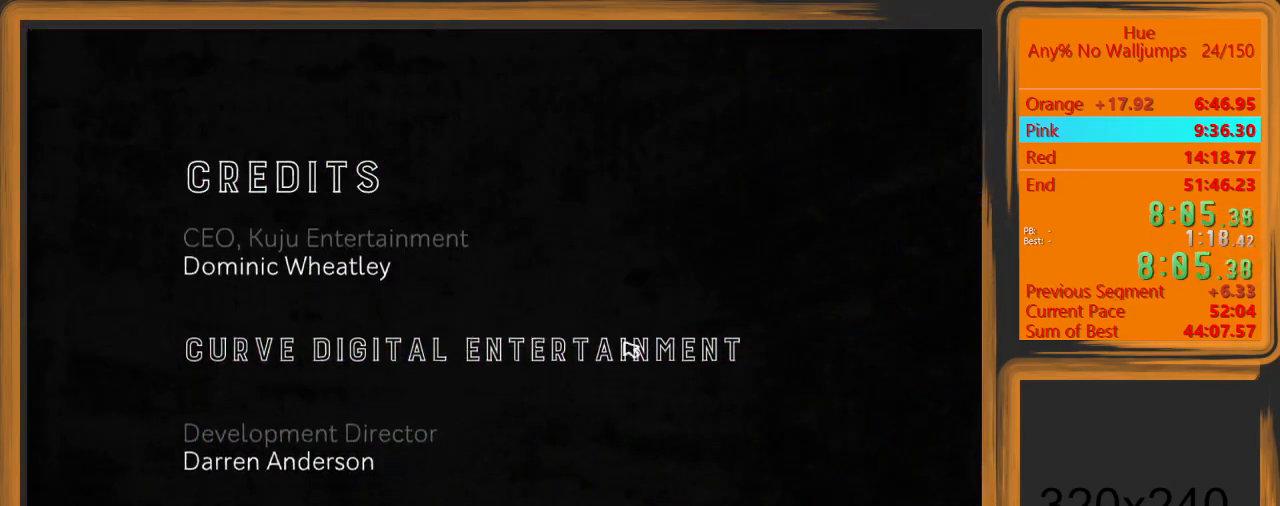
{"keys": ["d"], "mouse": [], "events": [[500, "d", "down"]]}
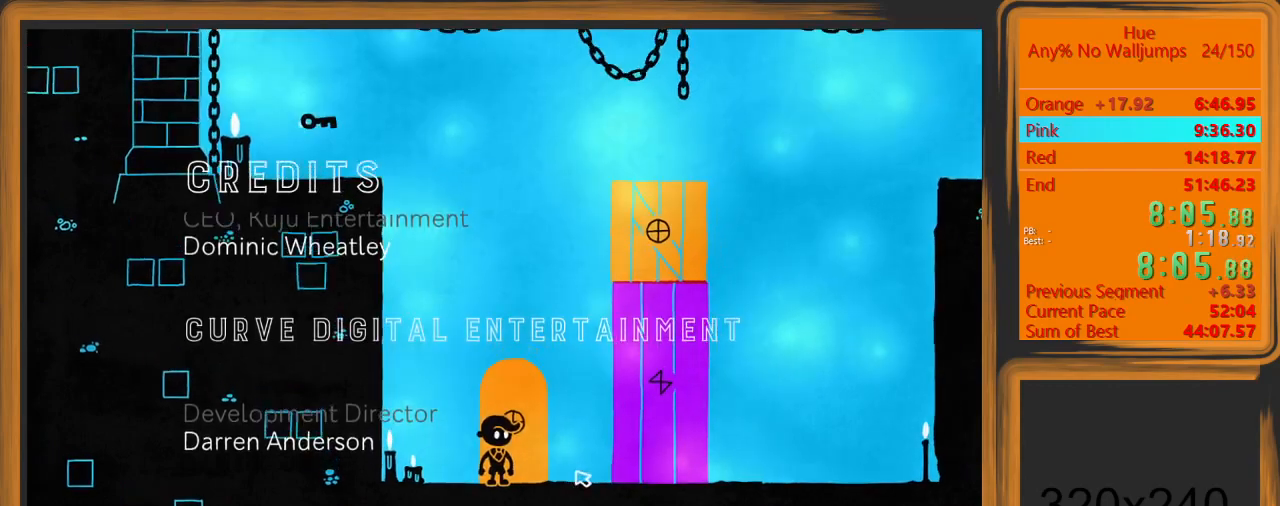
{"keys": [], "mouse": [], "events": [[167, "mouse_left", "down"], [267, "mouse_left", "up"], [300, "d", "up"]]}